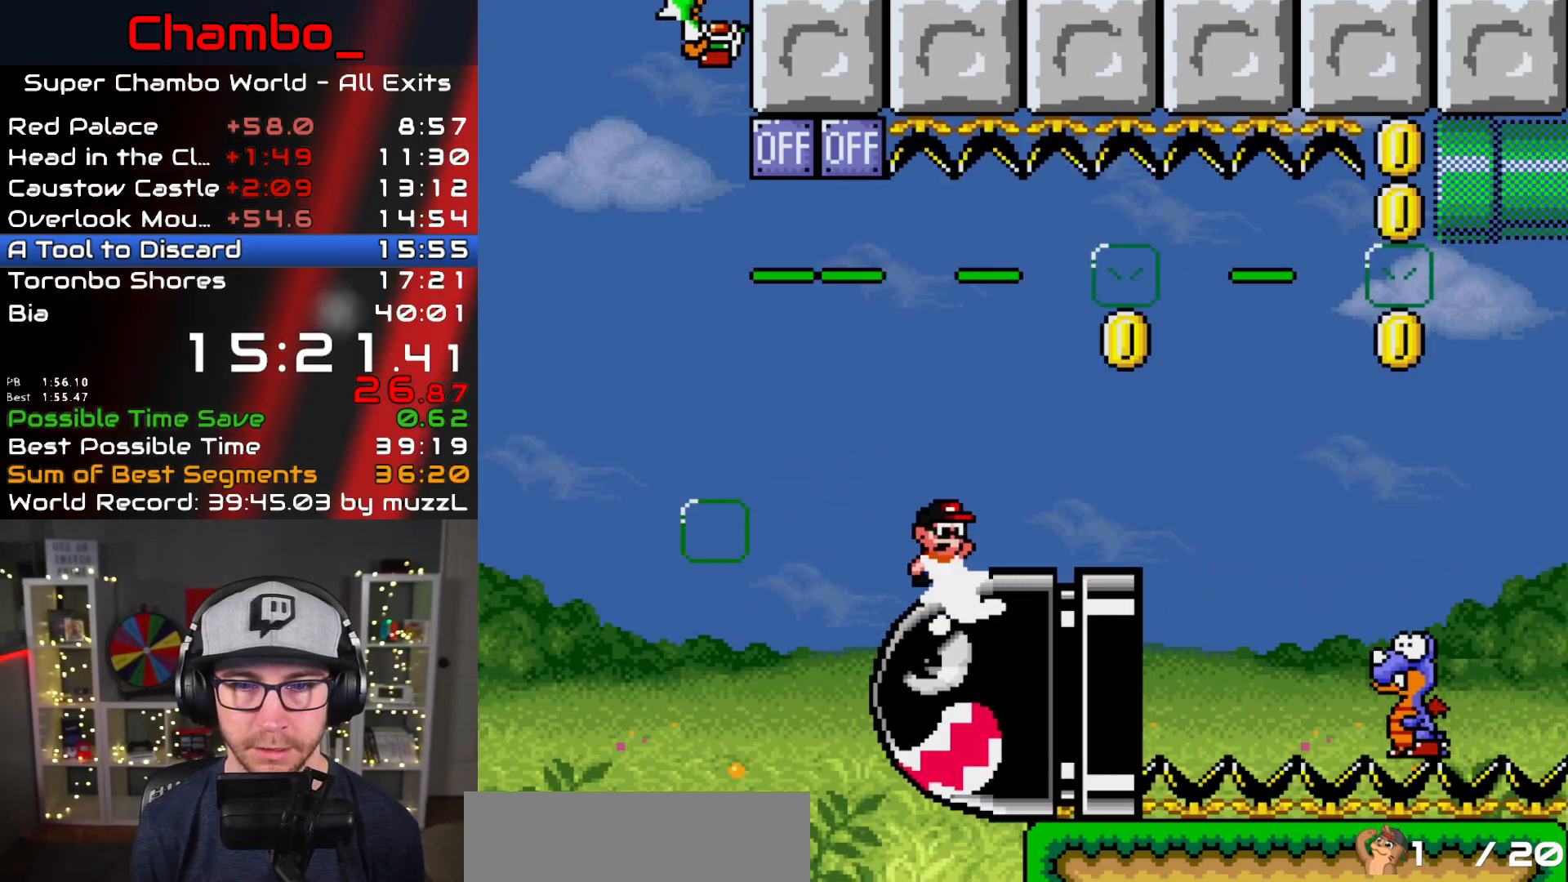
Gameplay with a controller (Nintendo layout); each line is a JSON object with the inputs held at the frame after it (dt_ms = milliseconds from this image to that frame). "events" lists button and stick changes between this image and that frame as [ms after this image, input, new state], when the widget could be followed in between. Not read: L1 L3 R1 R3 SELECT.
{"dt_ms": 500, "buttons": ["B", "Y", "DPAD_RIGHT"], "events": [[233, "B", "up"], [367, "B", "down"]]}
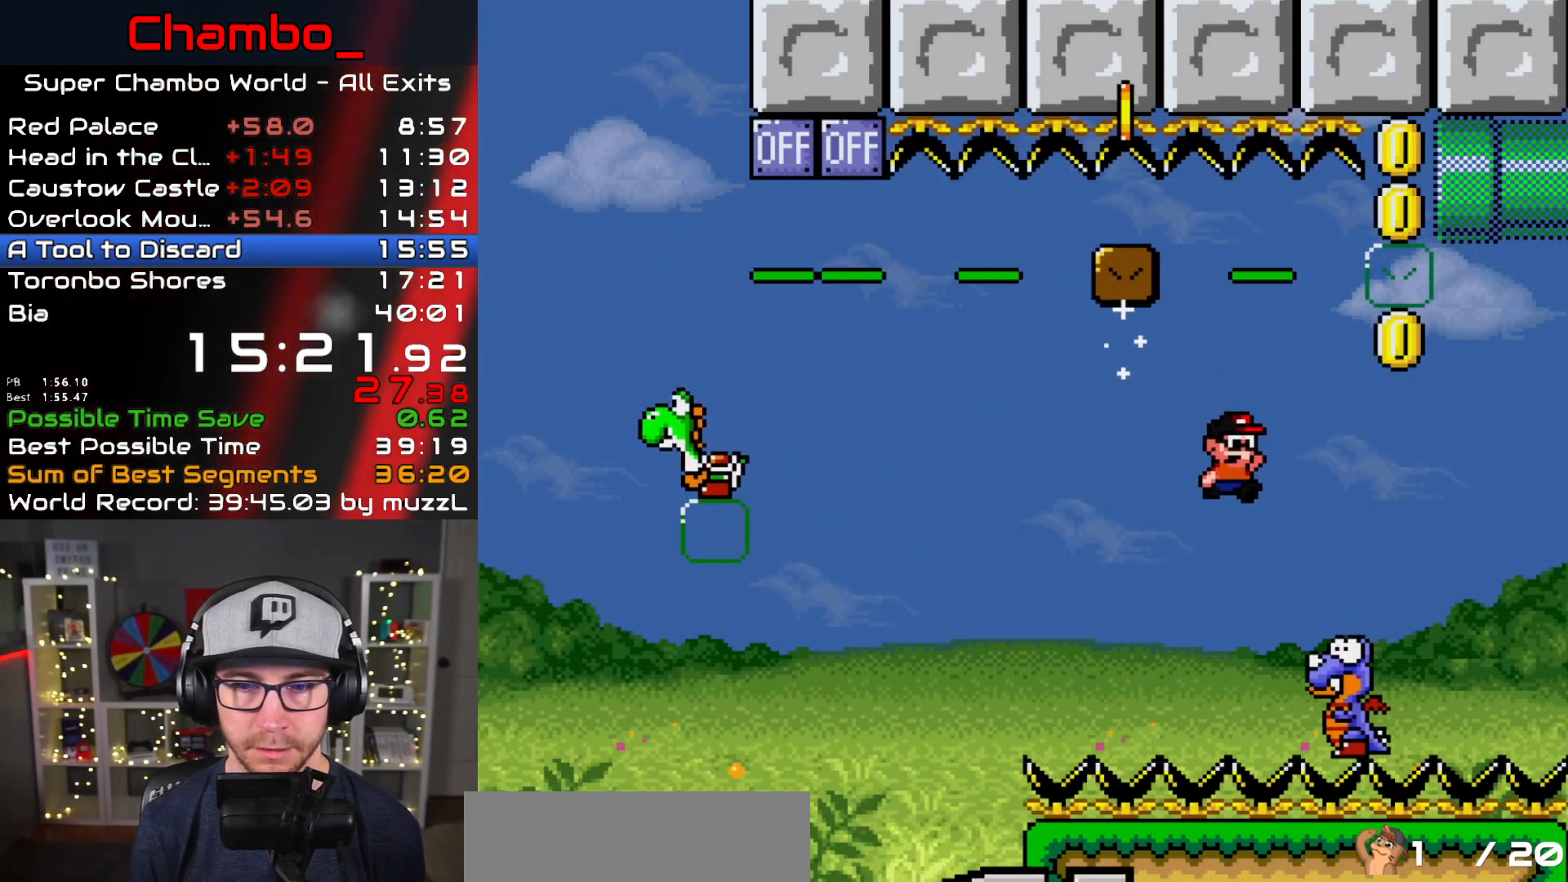
{"dt_ms": 500, "buttons": ["B", "Y", "DPAD_LEFT"], "events": [[267, "DPAD_RIGHT", "up"], [283, "DPAD_LEFT", "down"]]}
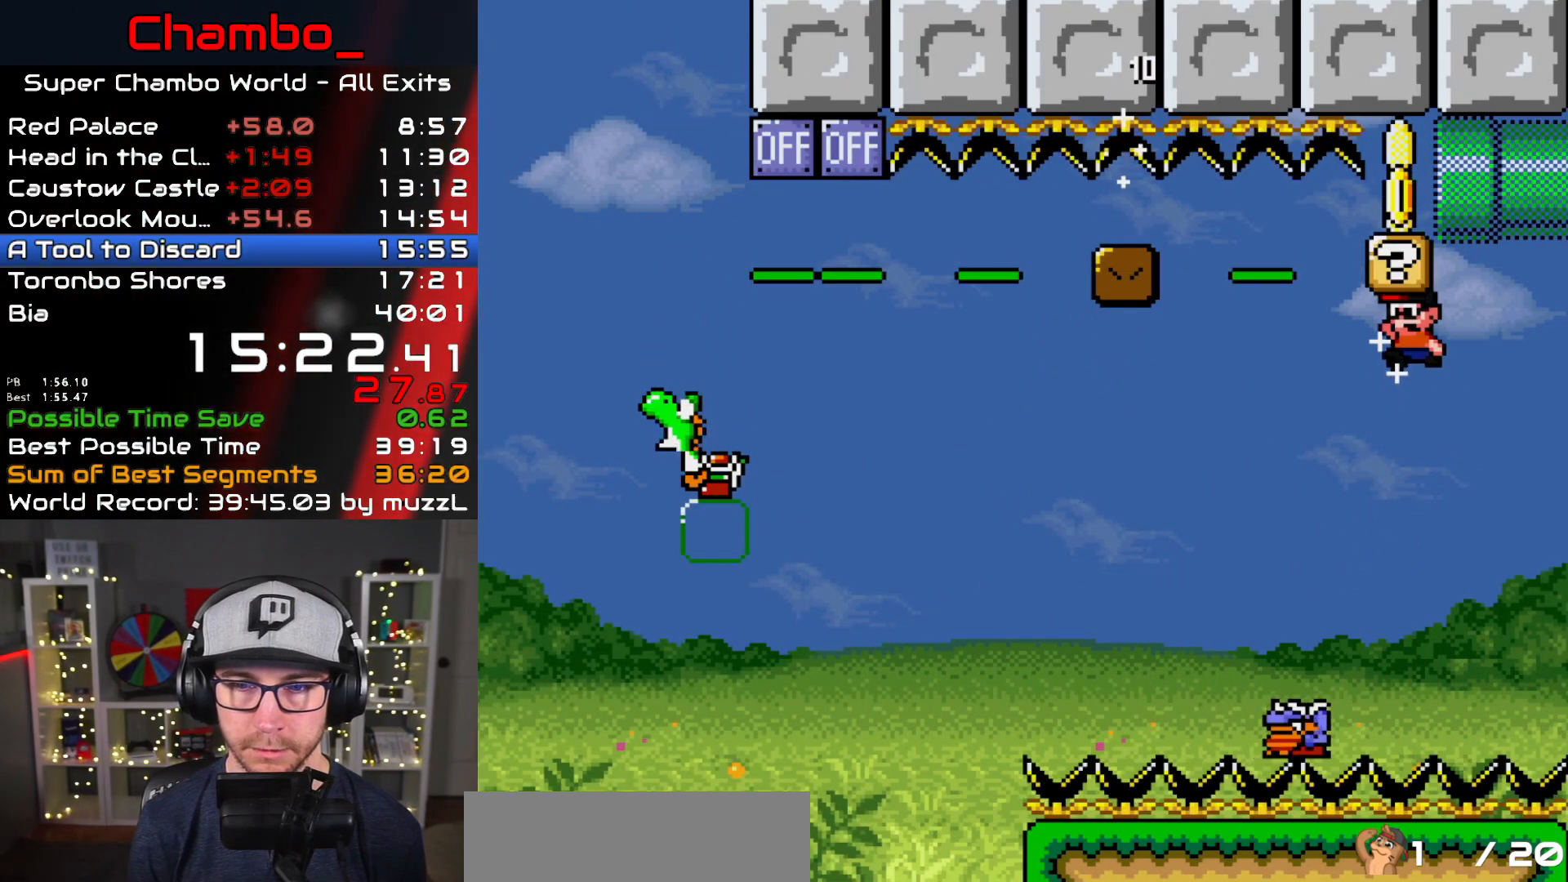
{"dt_ms": 500, "buttons": ["B", "Y", "DPAD_LEFT"], "events": []}
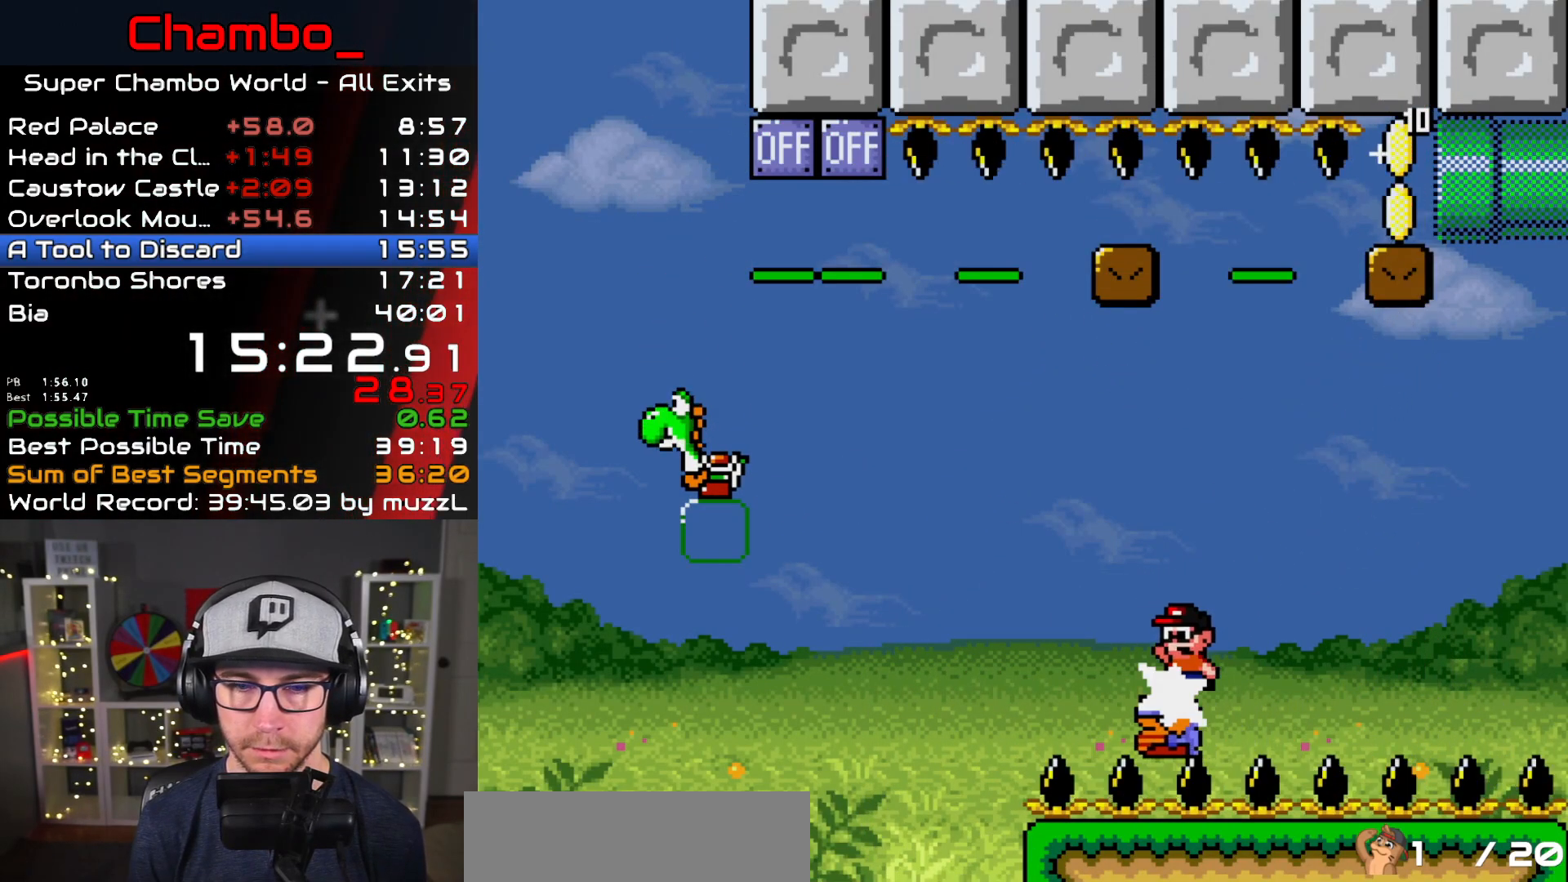
{"dt_ms": 500, "buttons": ["B", "Y", "DPAD_LEFT"], "events": []}
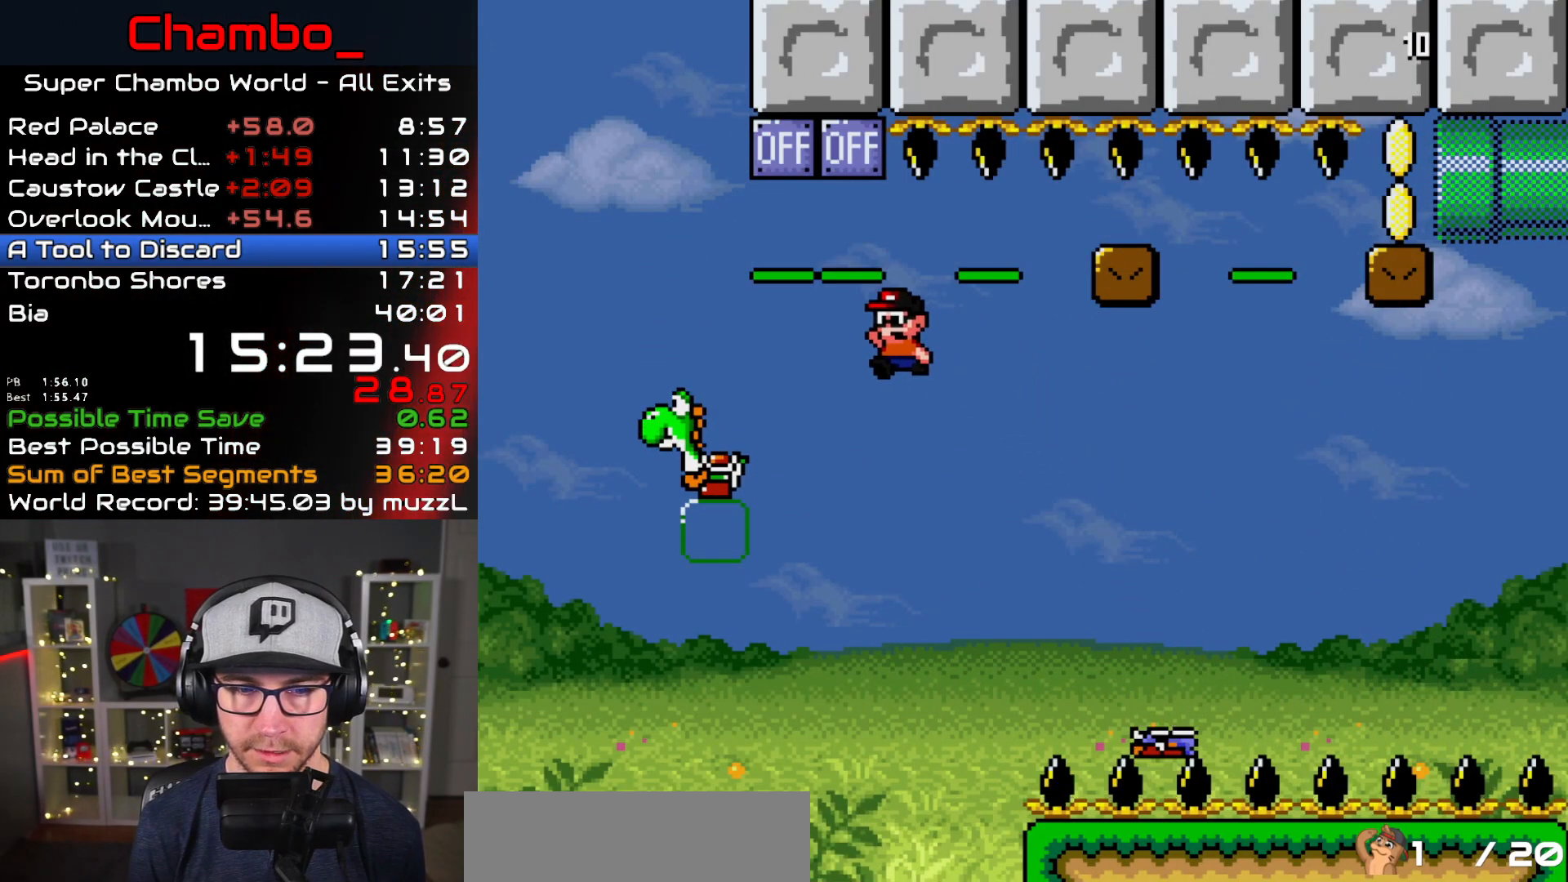
{"dt_ms": 500, "buttons": ["A", "X", "DPAD_RIGHT"]}
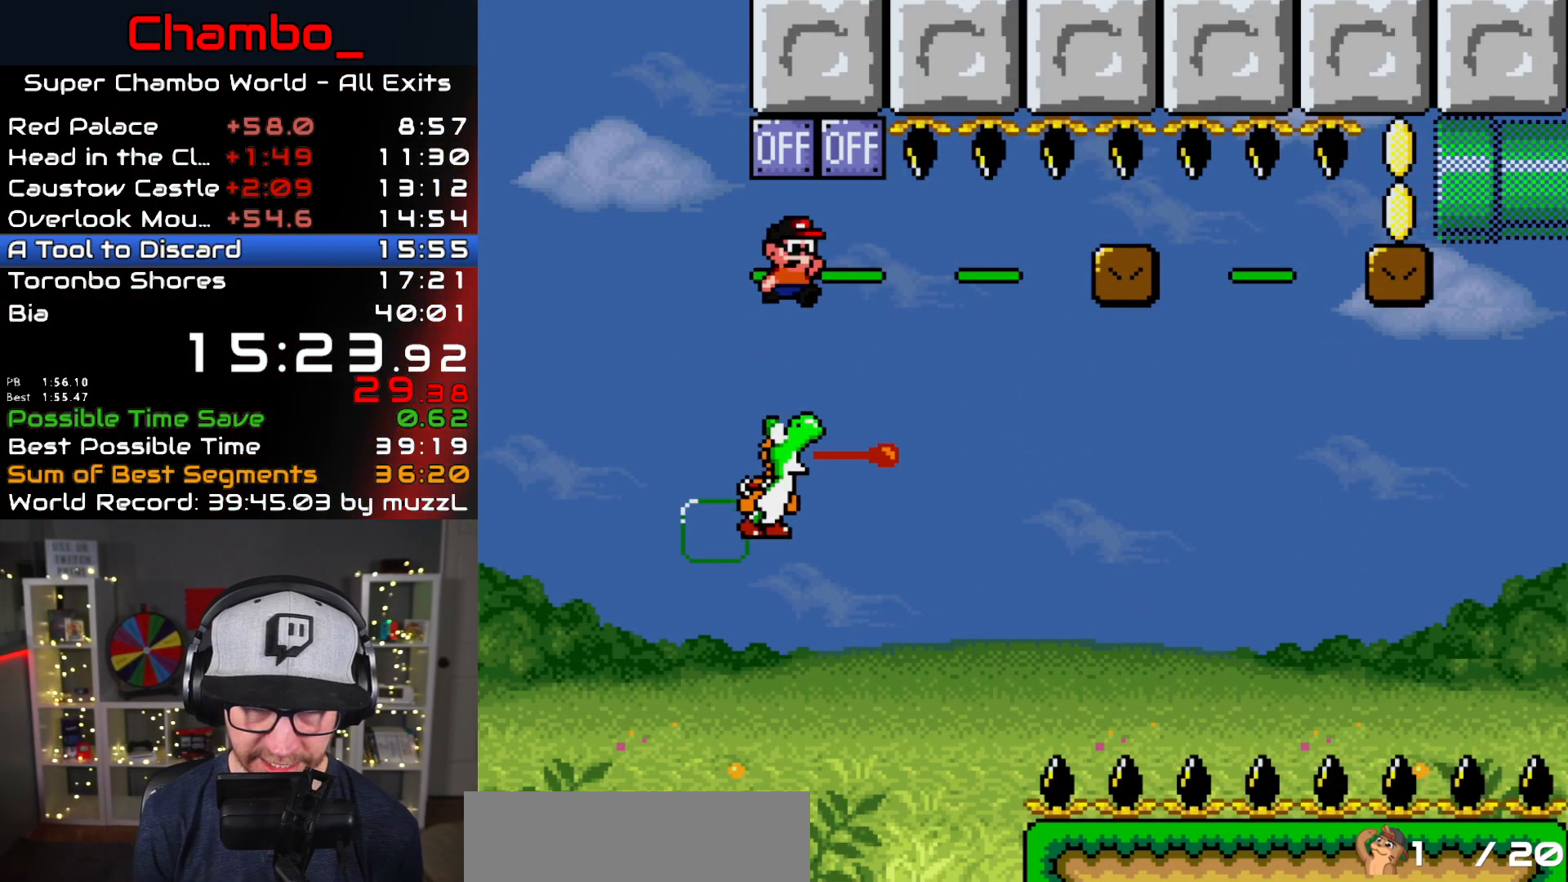
{"dt_ms": 1000, "buttons": ["A", "X", "DPAD_RIGHT"]}